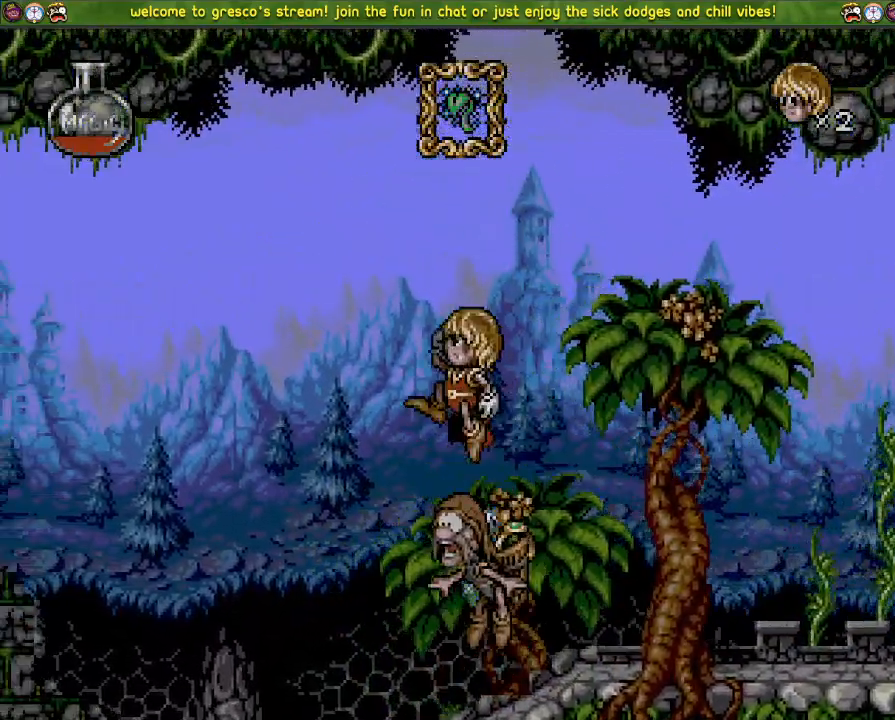
Gameplay with a controller (PlayStation layout); each line is a JSON object with the inputs held at the frame after it. "events" lists button and stick changes between this image and that frame as [ms after this image, input, new state], when the widget could be followed in between.
{"buttons": ["DPAD_DOWN"], "left_stick": "center", "right_stick": "center", "events": [[350, "DPAD_LEFT", "up"]]}
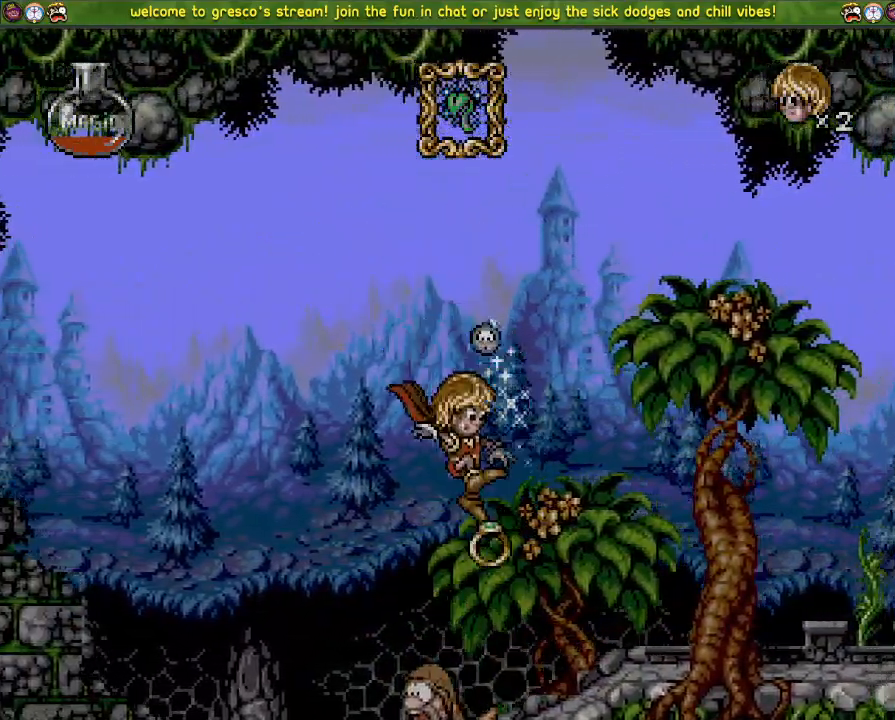
{"buttons": ["DPAD_DOWN", "DPAD_LEFT"], "left_stick": "center", "right_stick": "center", "events": [[450, "DPAD_LEFT", "down"]]}
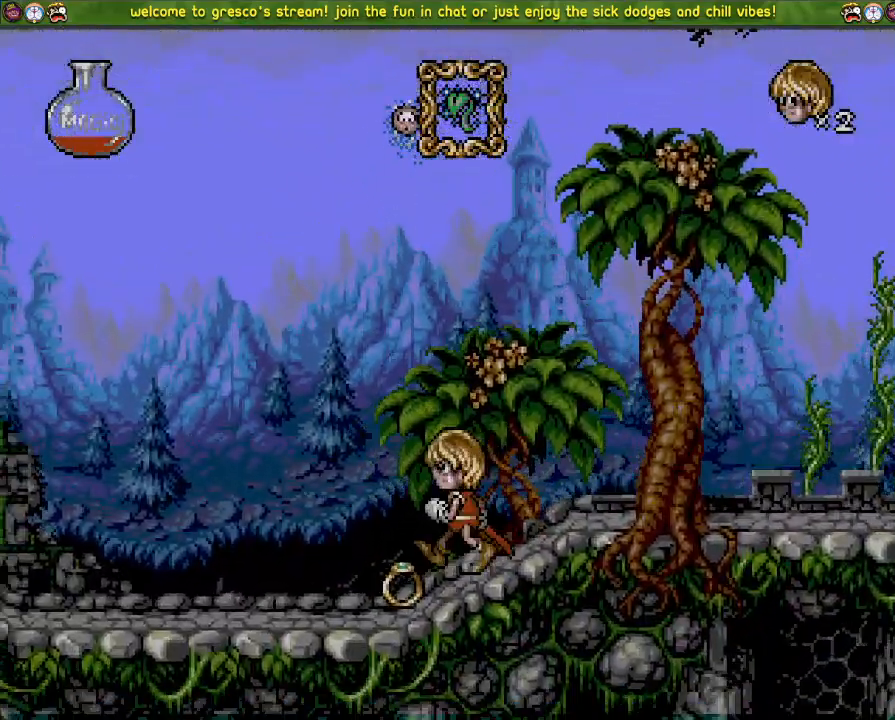
{"buttons": ["CROSS", "DPAD_DOWN"], "left_stick": "center", "right_stick": "center", "events": [[350, "CROSS", "down"], [400, "DPAD_LEFT", "up"]]}
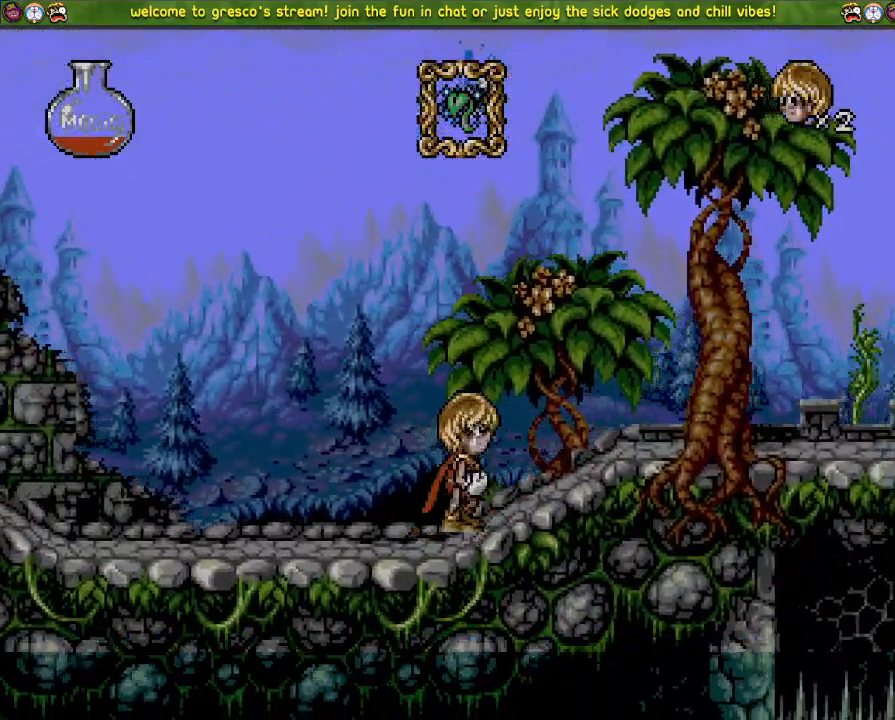
{"buttons": ["DPAD_DOWN"], "left_stick": "center", "right_stick": "center", "events": [[317, "CROSS", "up"]]}
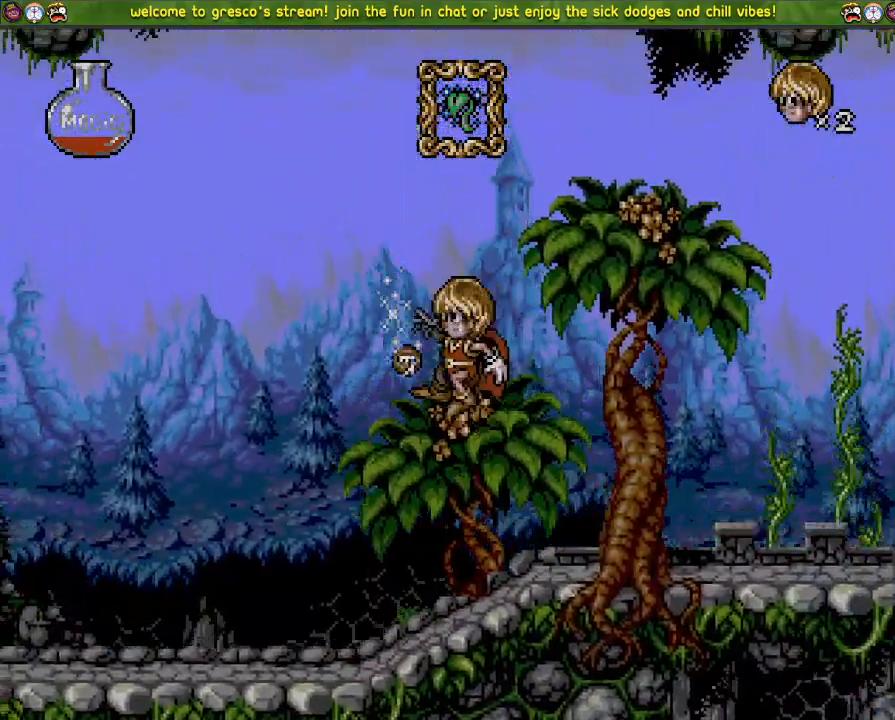
{"buttons": ["DPAD_DOWN"], "left_stick": "center", "right_stick": "center", "events": []}
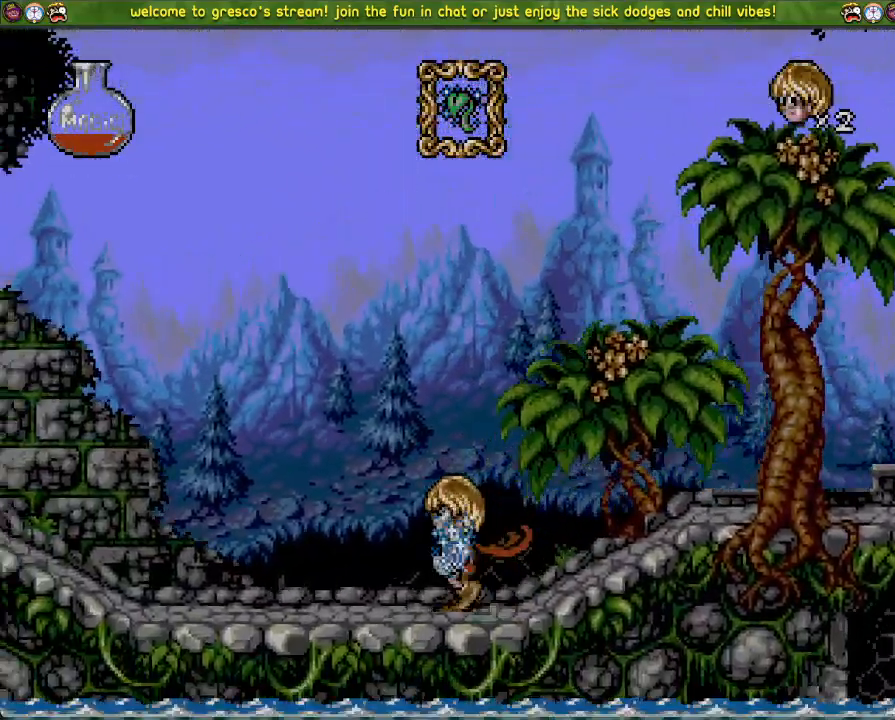
{"buttons": ["DPAD_DOWN"], "left_stick": "center", "right_stick": "center", "events": []}
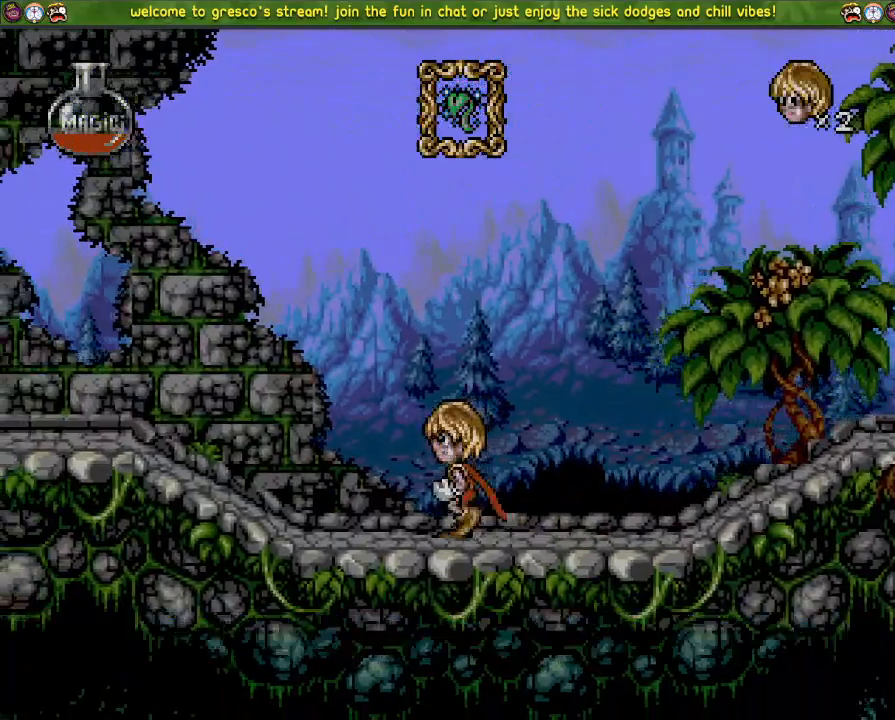
{"buttons": ["CROSS", "DPAD_DOWN"], "left_stick": "center", "right_stick": "center", "events": [[201, "CROSS", "down"]]}
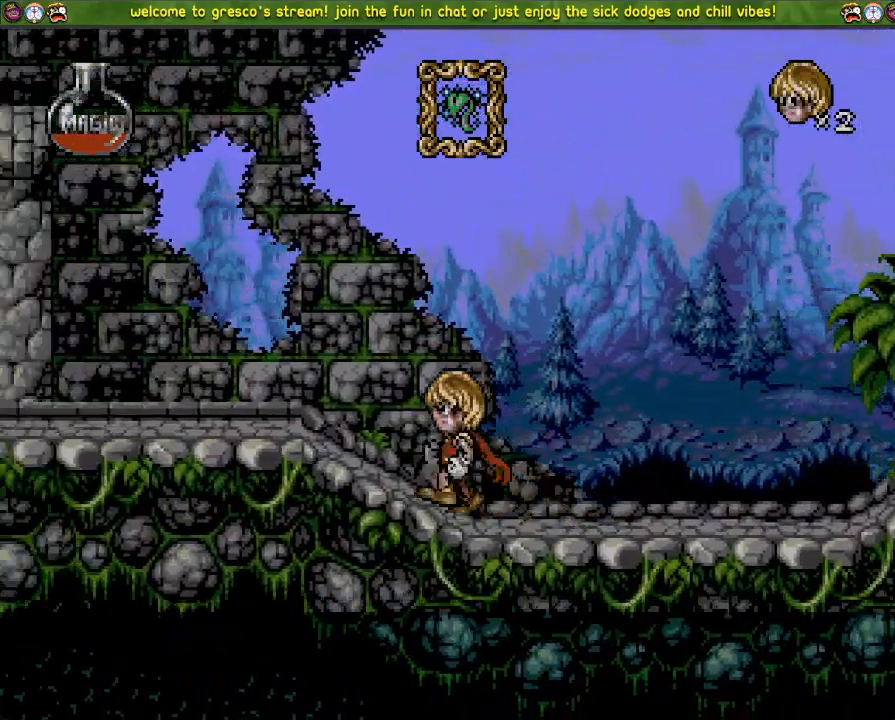
{"buttons": ["DPAD_DOWN", "DPAD_LEFT"], "left_stick": "center", "right_stick": "center", "events": [[217, "CROSS", "up"], [317, "DPAD_LEFT", "down"]]}
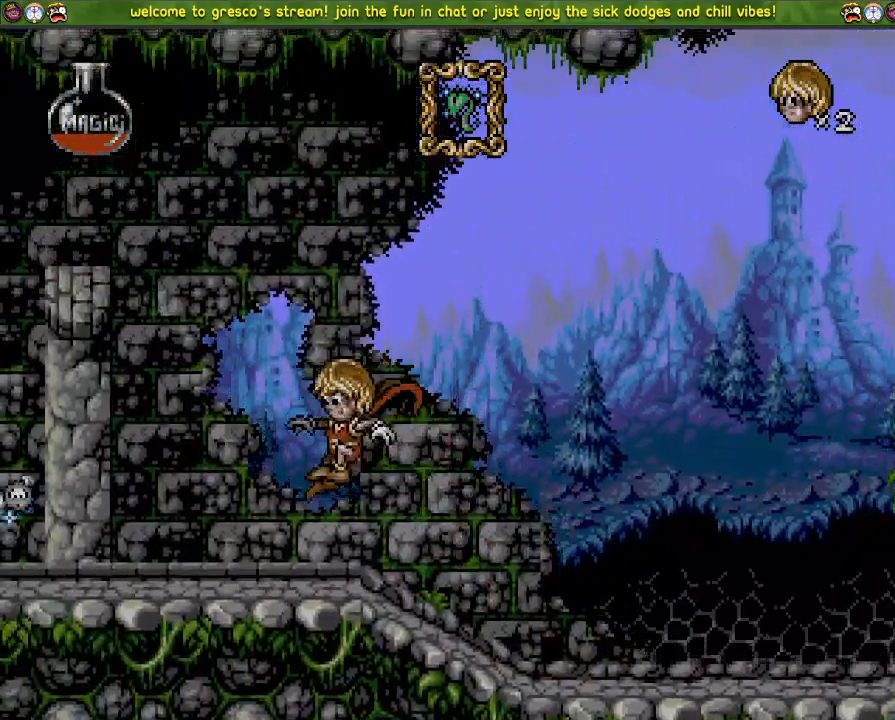
{"buttons": ["DPAD_DOWN"], "left_stick": "center", "right_stick": "center", "events": [[117, "DPAD_LEFT", "up"]]}
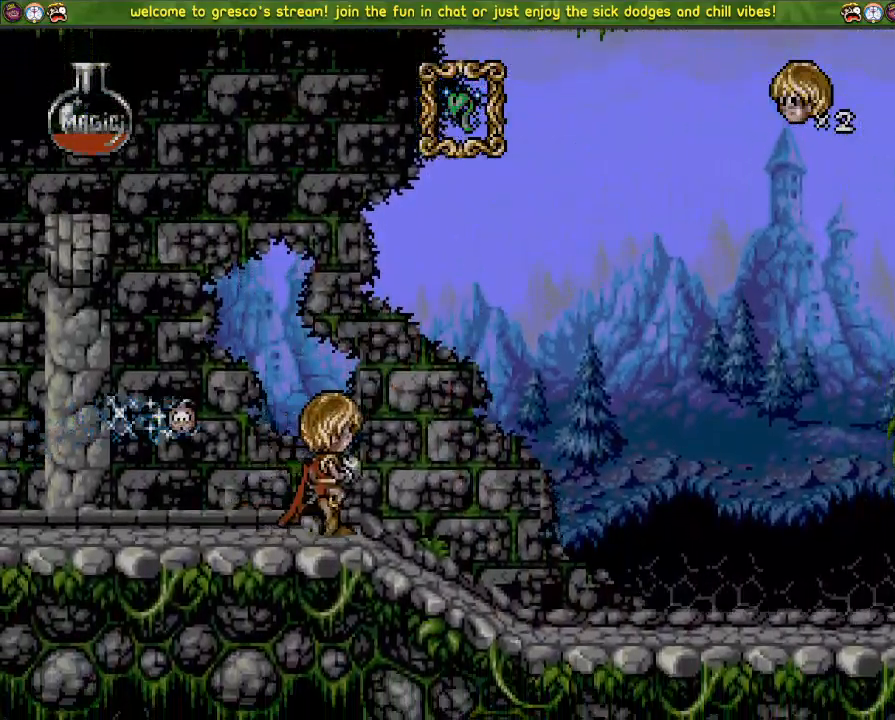
{"buttons": ["DPAD_LEFT"], "left_stick": "center", "right_stick": "left"}
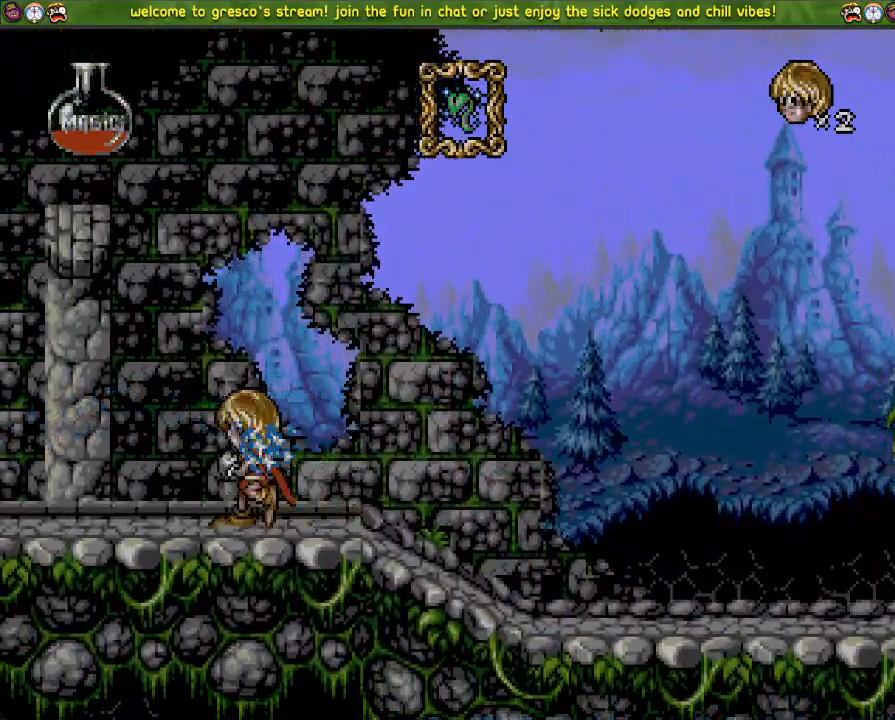
{"buttons": ["DPAD_LEFT"], "left_stick": "center", "right_stick": "left", "events": []}
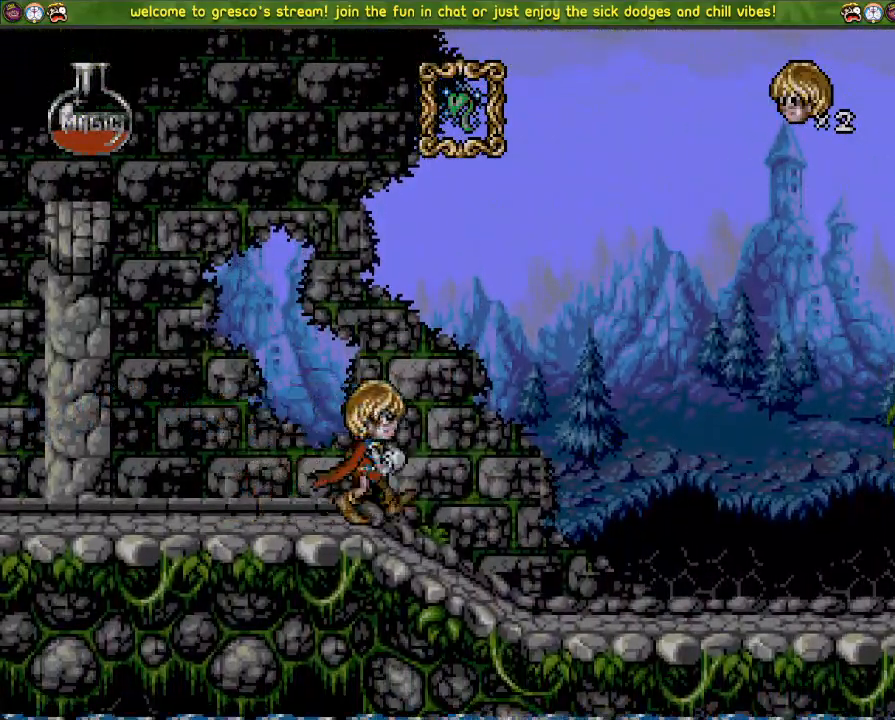
{"buttons": ["DPAD_LEFT"], "left_stick": "center", "right_stick": "left", "events": []}
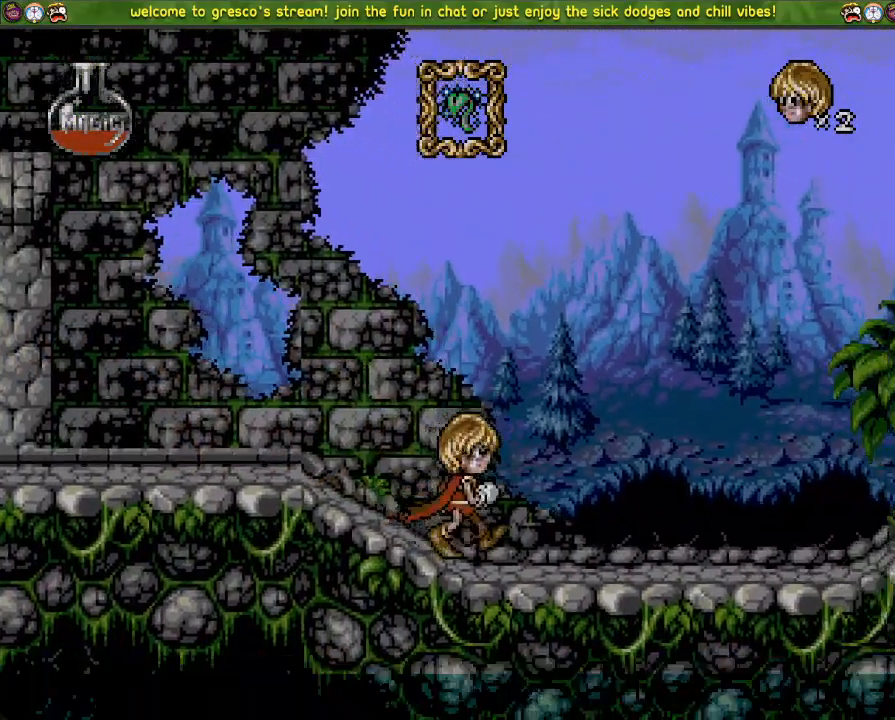
{"buttons": ["DPAD_LEFT"], "left_stick": "center", "right_stick": "left", "events": []}
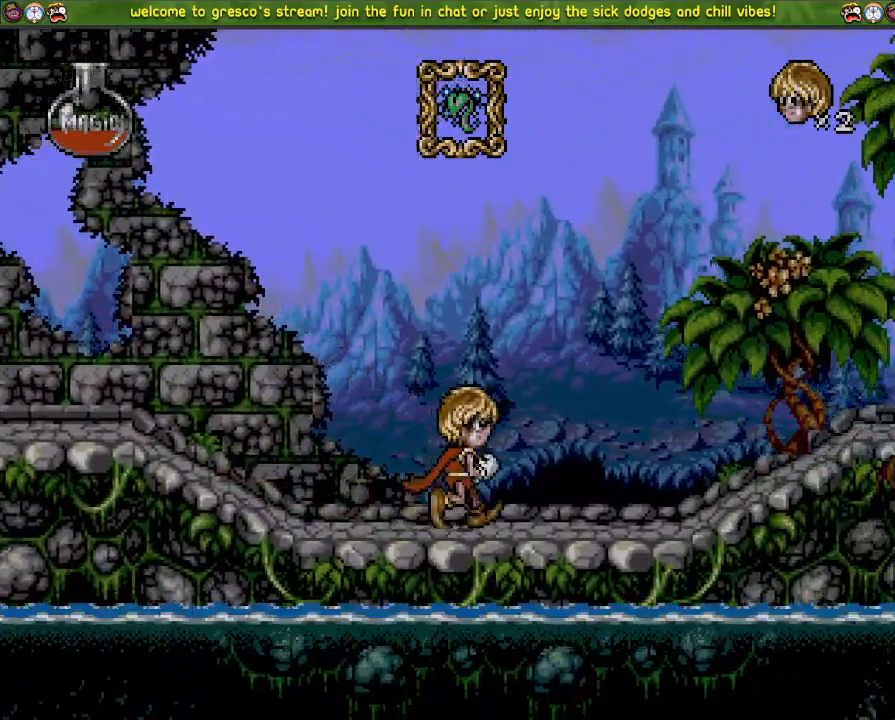
{"buttons": ["DPAD_LEFT"], "left_stick": "center", "right_stick": "left", "events": []}
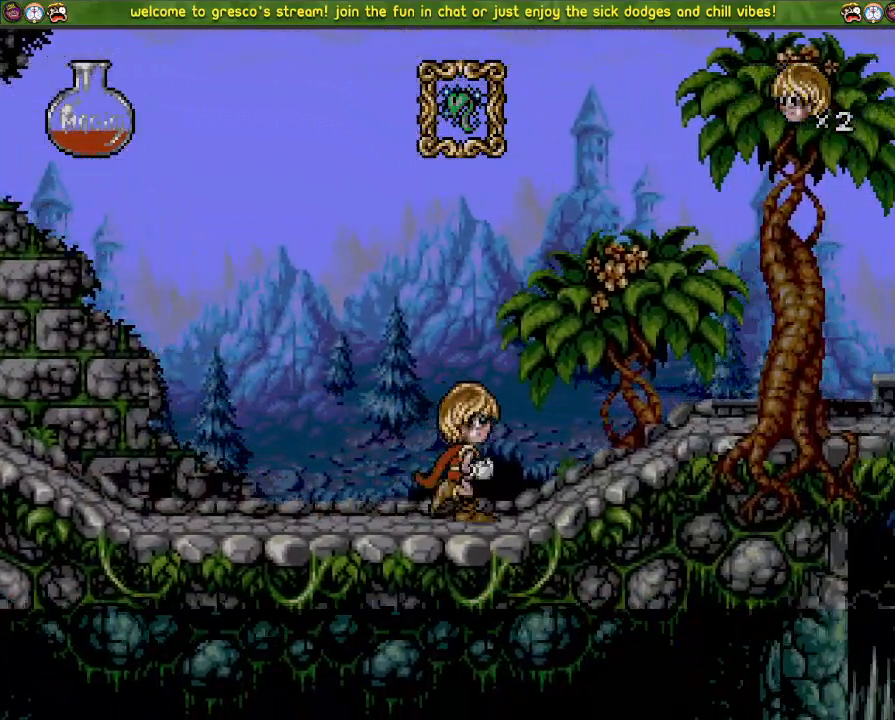
{"buttons": ["DPAD_LEFT"], "left_stick": "center", "right_stick": "left", "events": []}
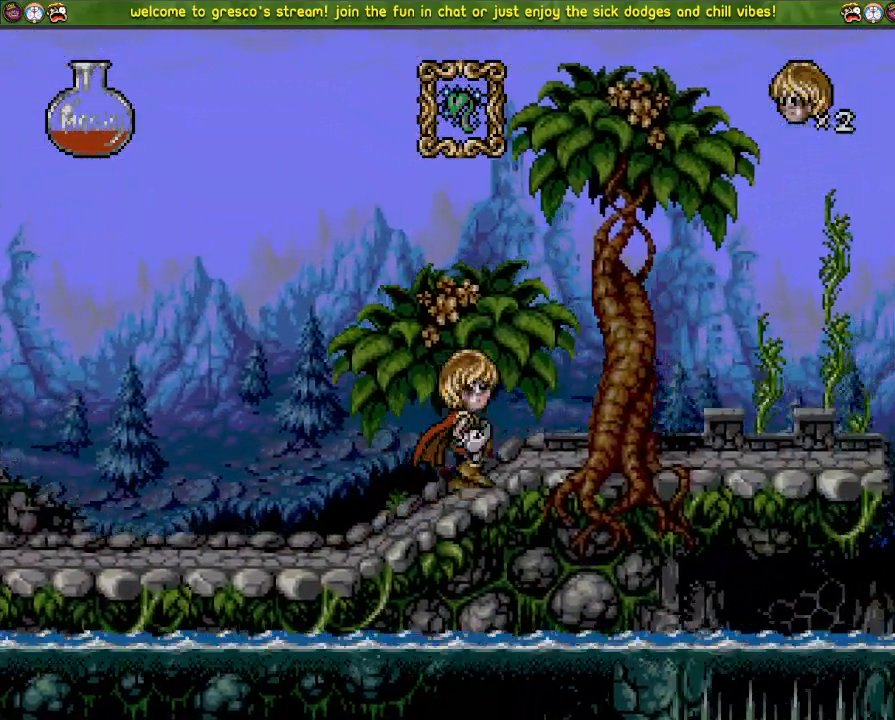
{"buttons": ["DPAD_LEFT"], "left_stick": "center", "right_stick": "center", "events": [[450, "right_stick", "center"]]}
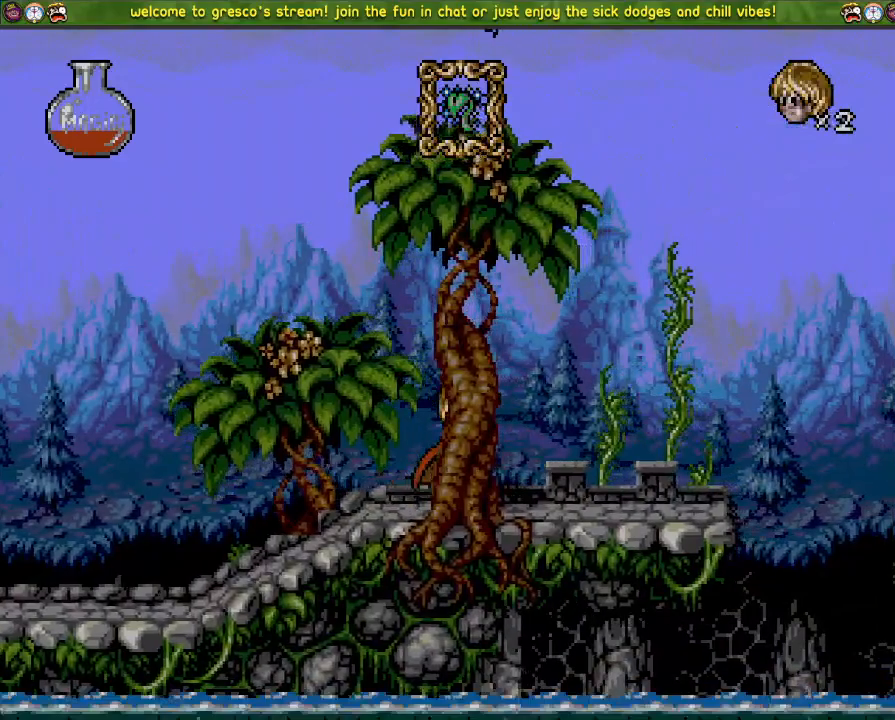
{"buttons": ["CROSS", "DPAD_LEFT"], "left_stick": "center", "right_stick": "center", "events": [[367, "CROSS", "down"]]}
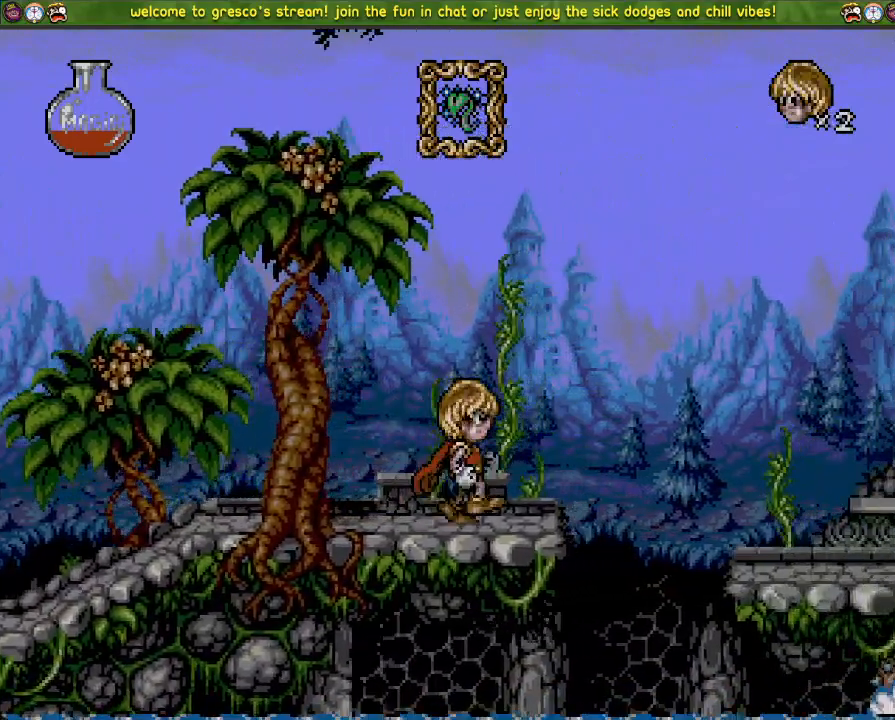
{"buttons": ["CROSS", "DPAD_LEFT"], "left_stick": "center", "right_stick": "center", "events": []}
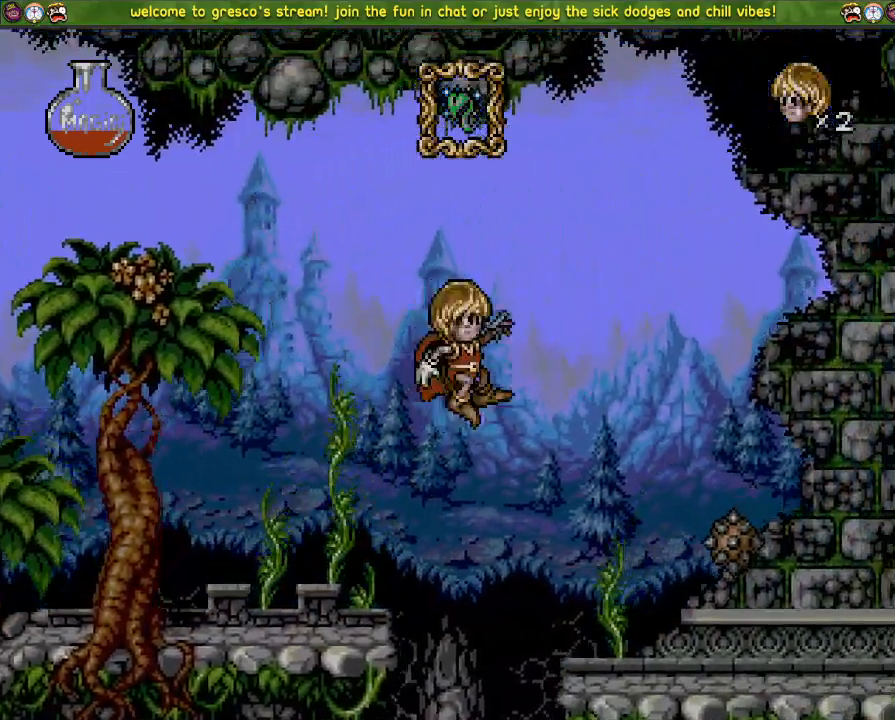
{"buttons": ["DPAD_LEFT"], "left_stick": "center", "right_stick": "center", "events": [[50, "CROSS", "up"], [67, "DPAD_LEFT", "up"], [401, "DPAD_LEFT", "down"]]}
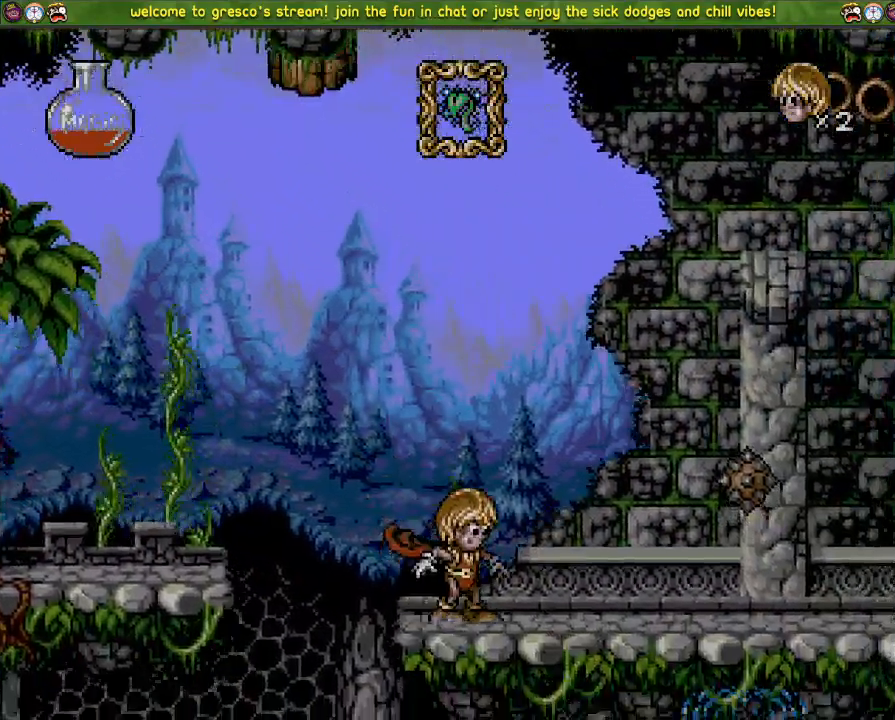
{"buttons": ["DPAD_LEFT"], "left_stick": "center", "right_stick": "center", "events": []}
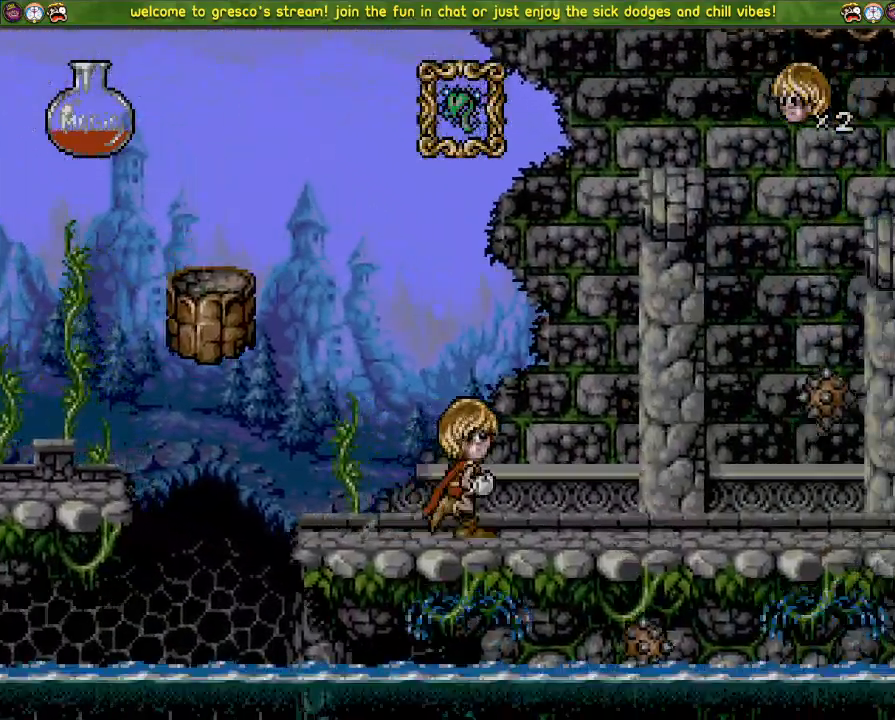
{"buttons": ["CROSS", "DPAD_DOWN"], "left_stick": "center", "right_stick": "left", "events": [[84, "CROSS", "down"], [417, "CROSS", "up"], [417, "R3", "down"], [451, "DPAD_DOWN", "down"], [451, "DPAD_LEFT", "up"], [451, "DPAD_UP", "down"], [467, "CROSS", "down"], [467, "DPAD_UP", "up"], [467, "R3", "up"], [467, "right_stick", "left"]]}